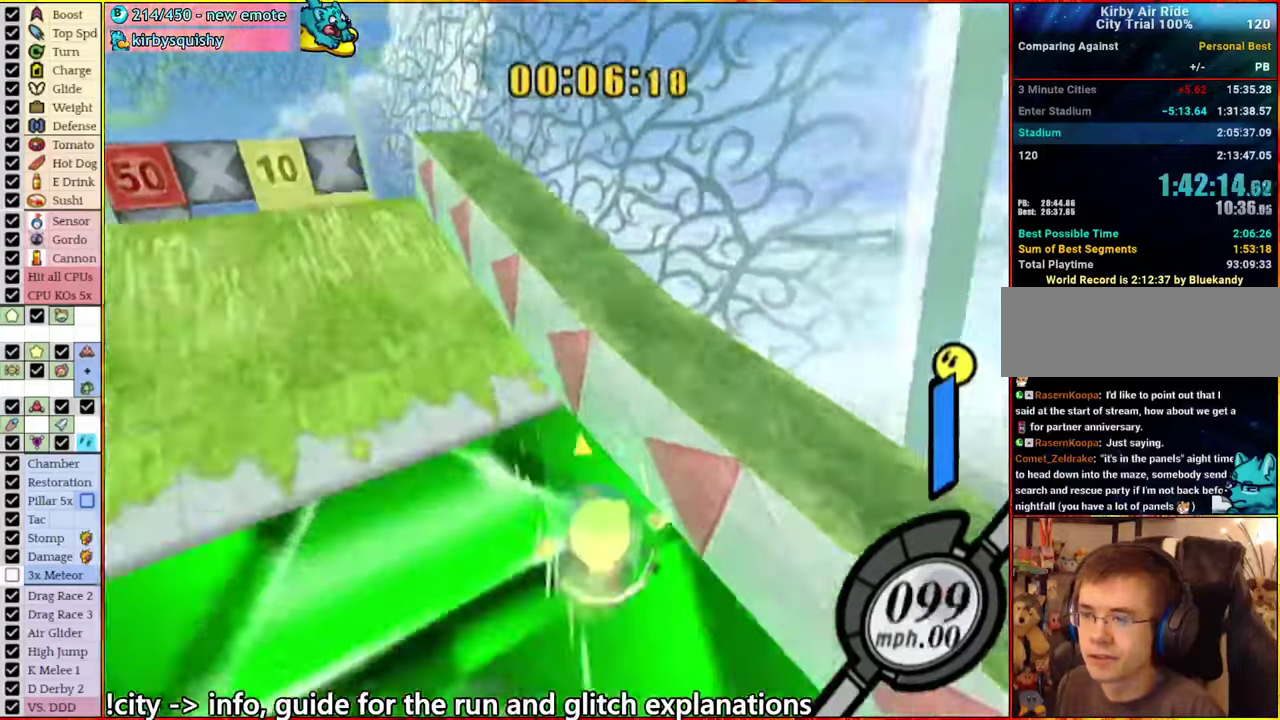
Gameplay with a controller (Nintendo layout); each line is a JSON object with the inputs held at the frame after it. "events" lists button and stick changes between this image and that frame as [ms after this image, input, new state], when the widget could be followed in between. This overlay highlights the sticks when they move; stick clicks (L3 R3) are not distinguishable. Not read: L3 R3 START.
{"buttons": ["A"], "left_stick": "down", "right_stick": "center", "events": [[50, "A", "down"], [67, "left_stick", "down"]]}
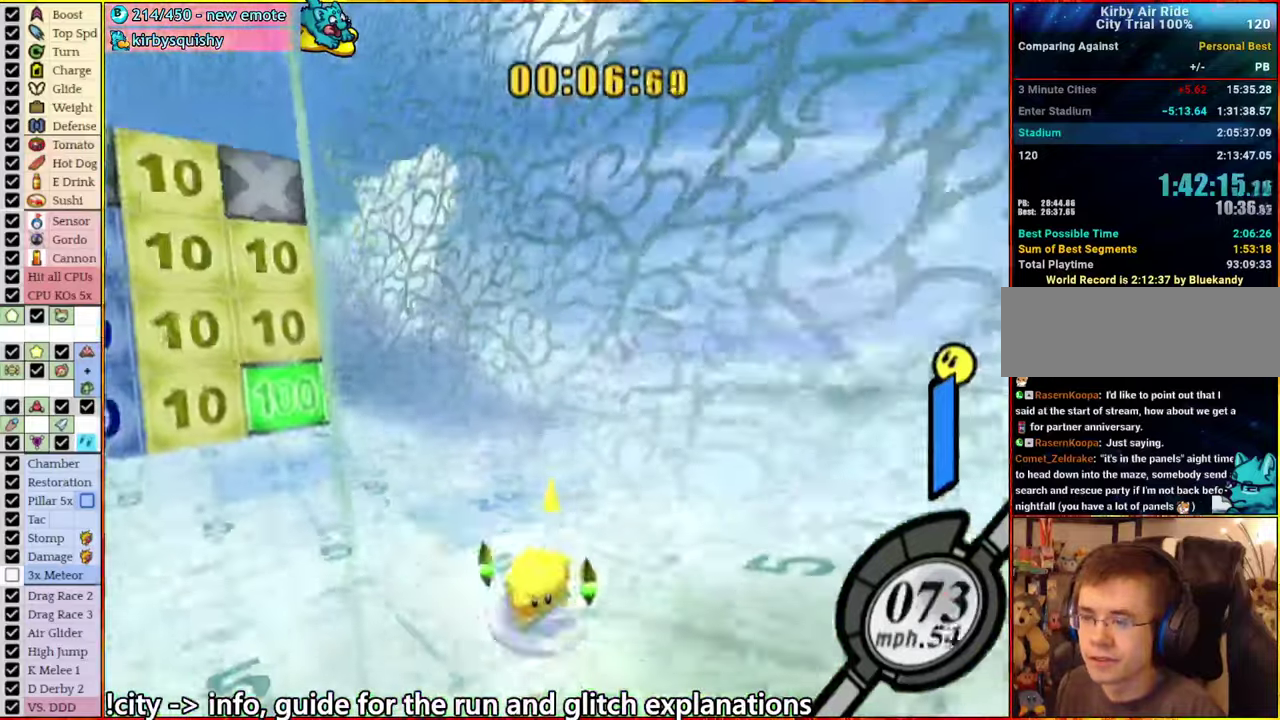
{"buttons": ["A"], "left_stick": "down", "right_stick": "center", "events": []}
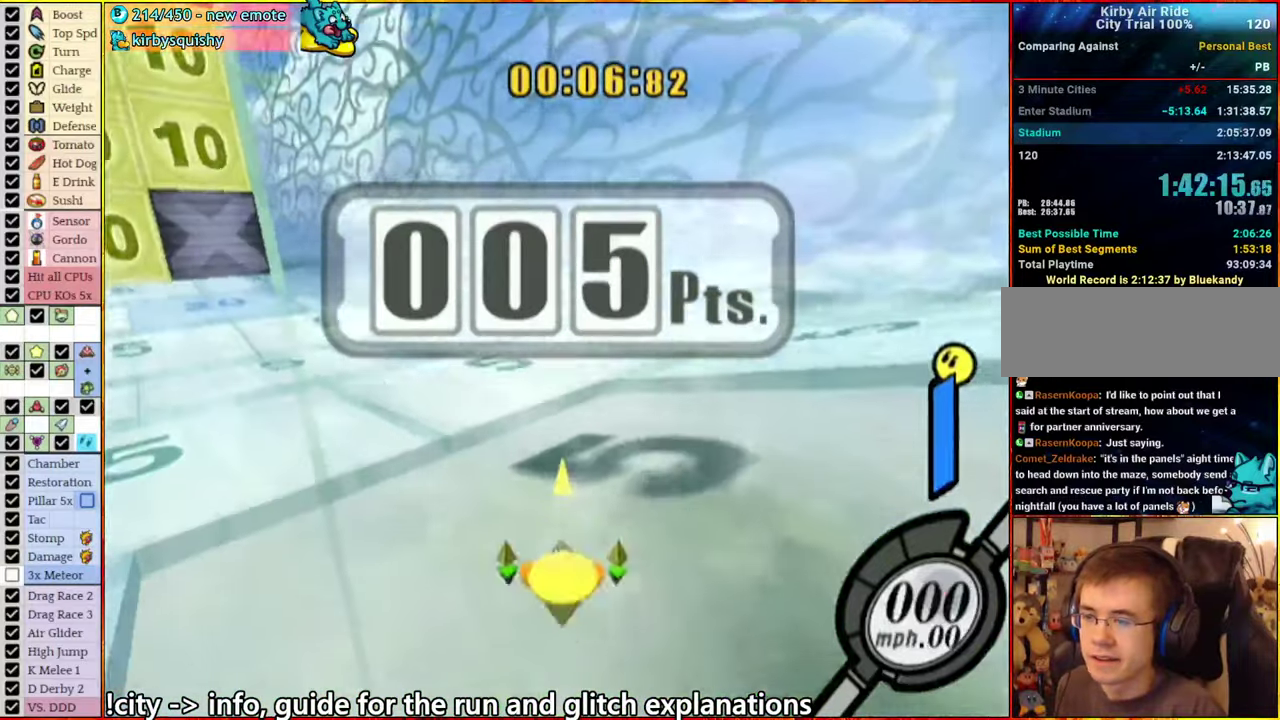
{"buttons": [], "left_stick": "center", "right_stick": "center", "events": [[317, "A", "up"], [350, "left_stick", "center"]]}
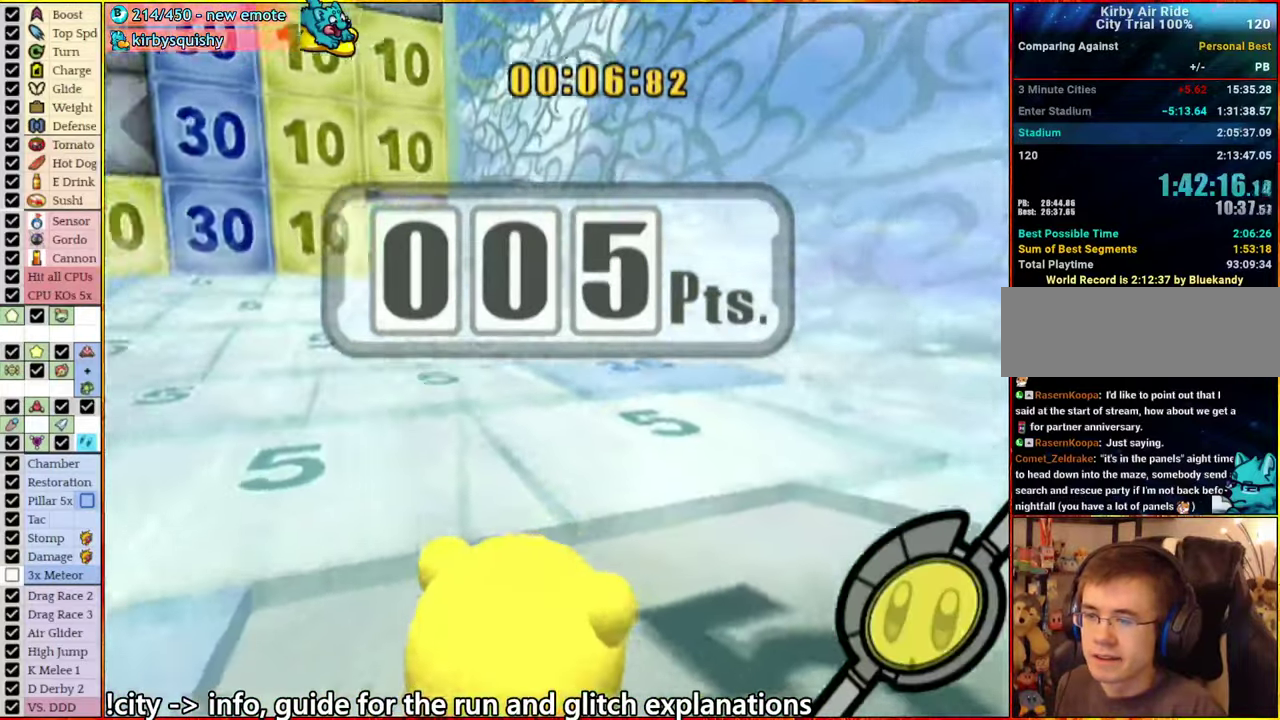
{"buttons": [], "left_stick": "up-left", "right_stick": "center", "events": [[17, "left_stick", "up"], [67, "left_stick", "down"], [100, "right_stick", "left"], [117, "left_stick", "up"], [250, "right_stick", "center"], [284, "left_stick", "up-left"]]}
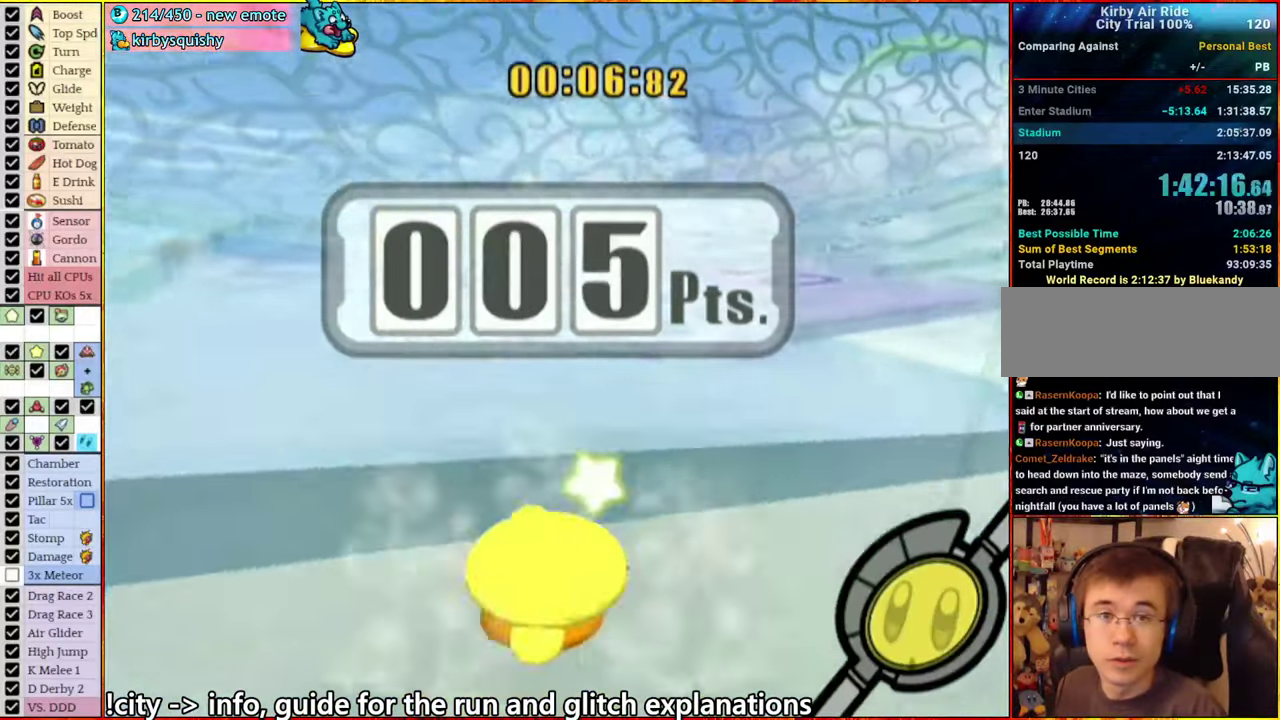
{"buttons": [], "left_stick": "up-left", "right_stick": "center", "events": [[317, "A", "down"], [367, "A", "up"]]}
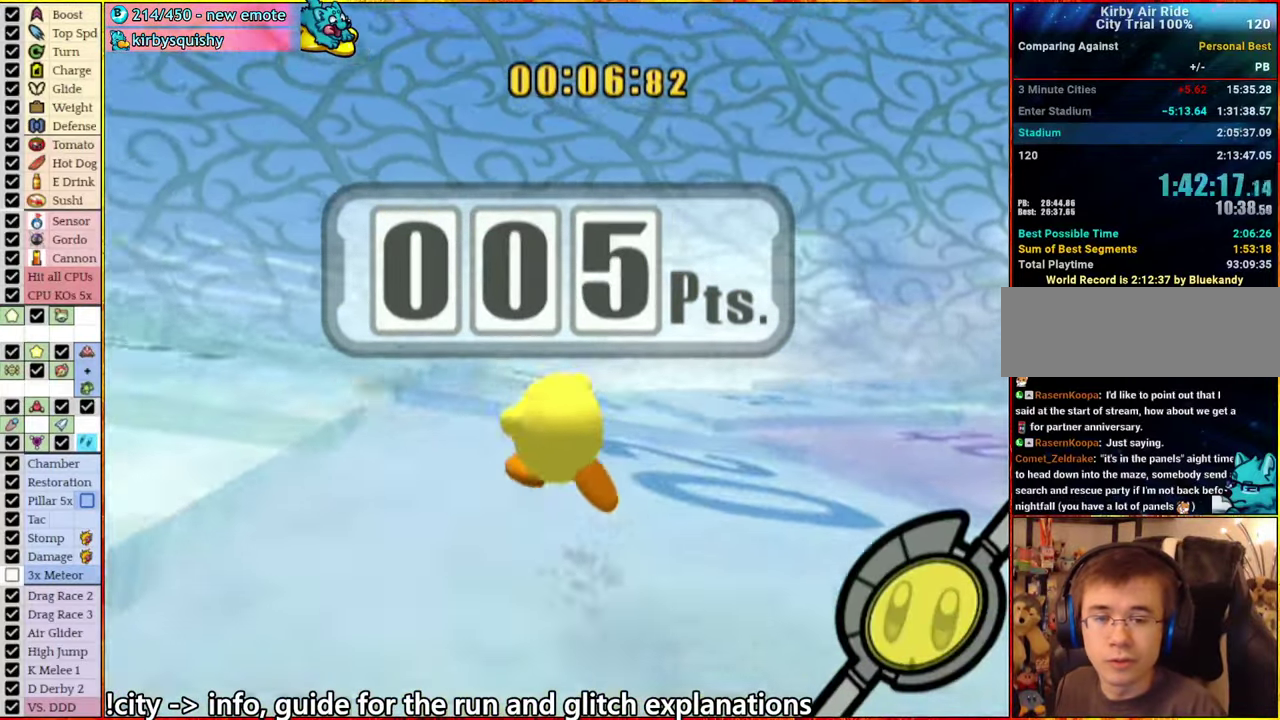
{"buttons": [], "left_stick": "up-left", "right_stick": "center", "events": [[150, "right_stick", "left"], [300, "right_stick", "center"]]}
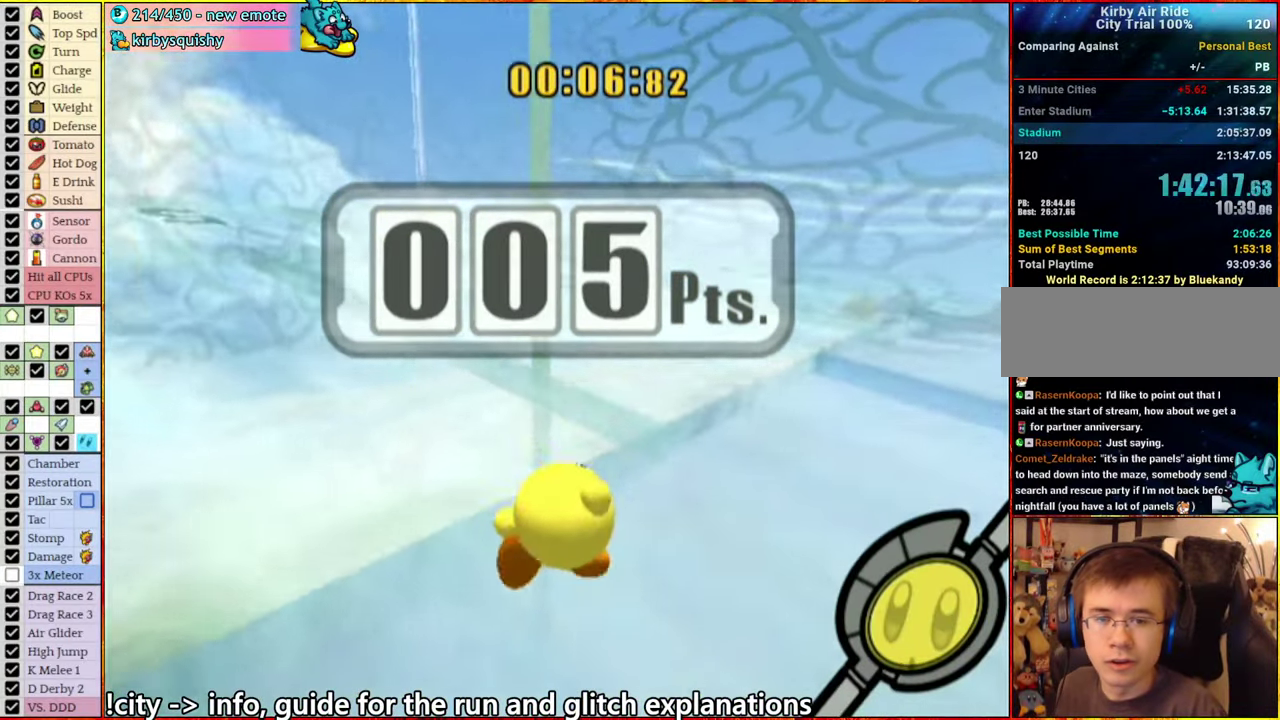
{"buttons": [], "left_stick": "up-left", "right_stick": "left", "events": [[300, "A", "down"], [367, "A", "up"], [500, "right_stick", "left"]]}
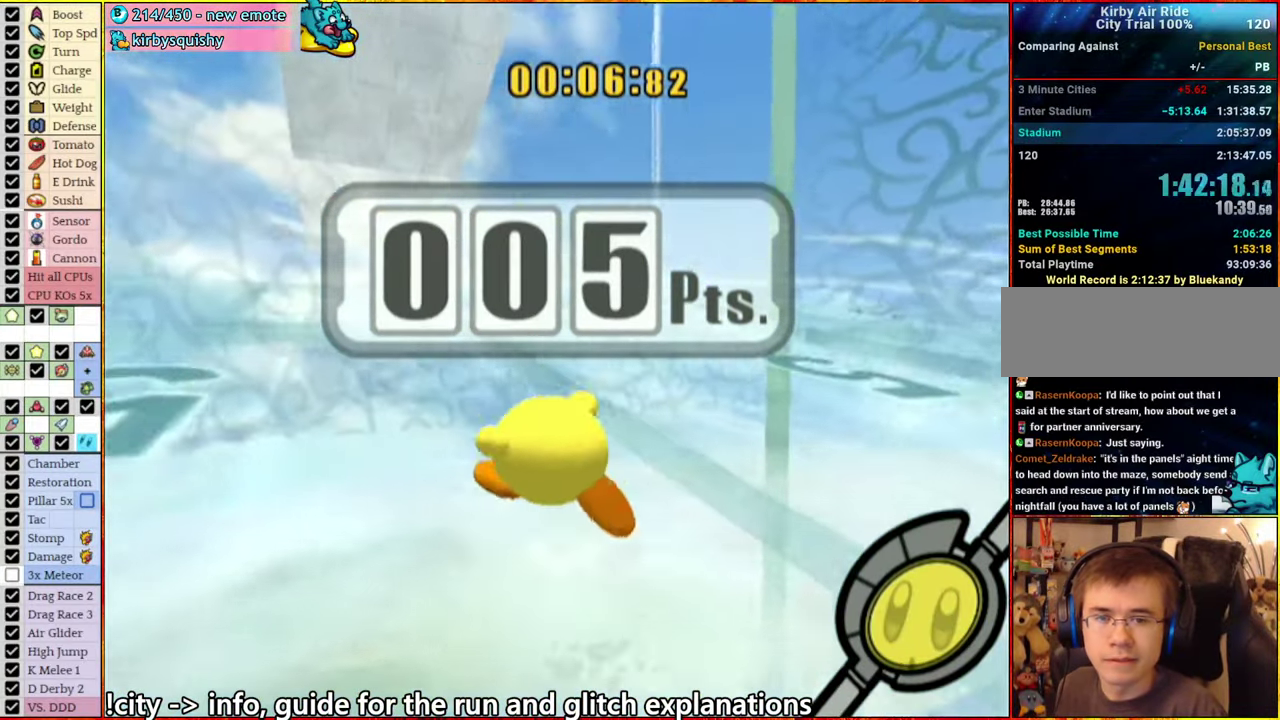
{"buttons": [], "left_stick": "up-left", "right_stick": "center", "events": [[367, "right_stick", "center"]]}
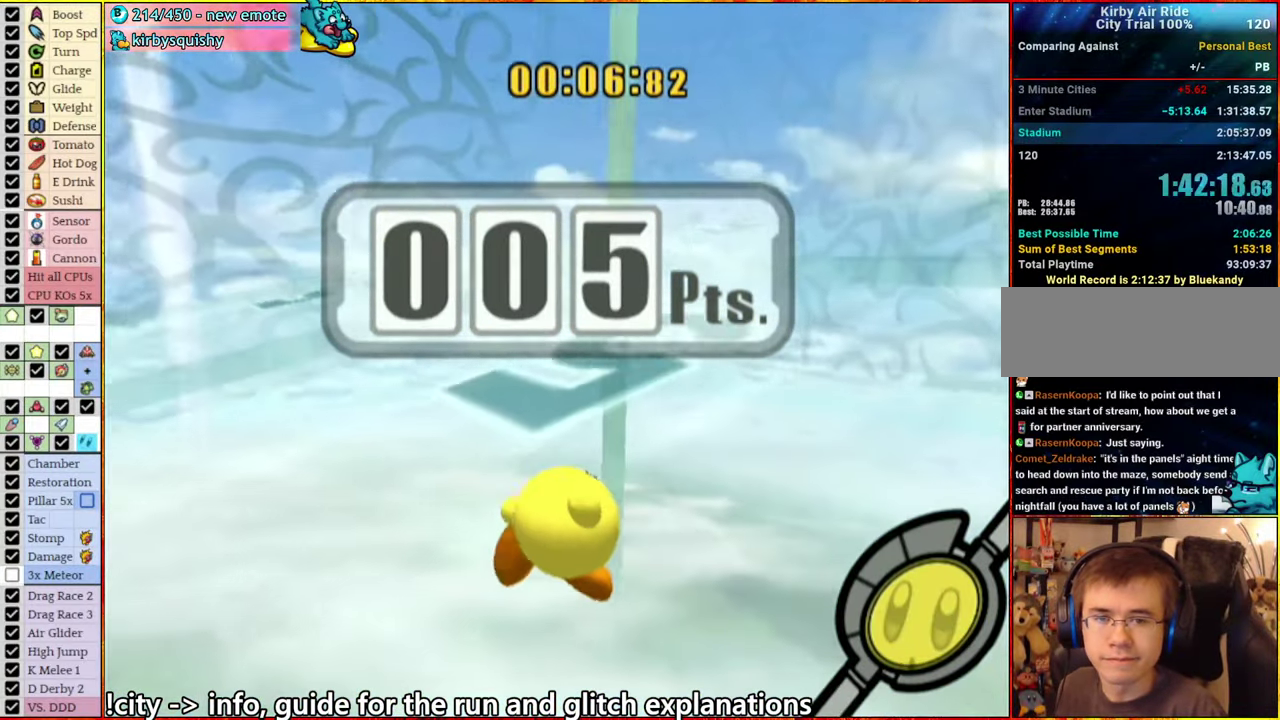
{"buttons": [], "left_stick": "up-left", "right_stick": "left", "events": [[417, "right_stick", "left"]]}
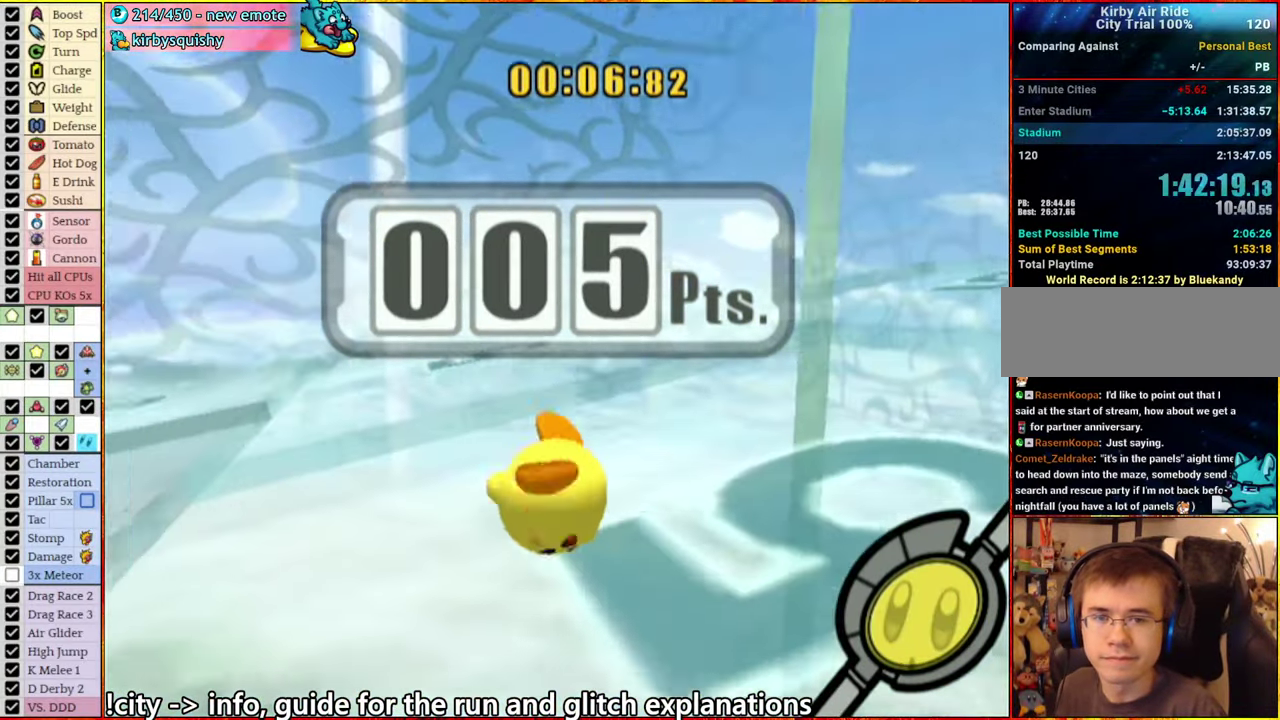
{"buttons": [], "left_stick": "up-left", "right_stick": "center", "events": [[150, "right_stick", "center"]]}
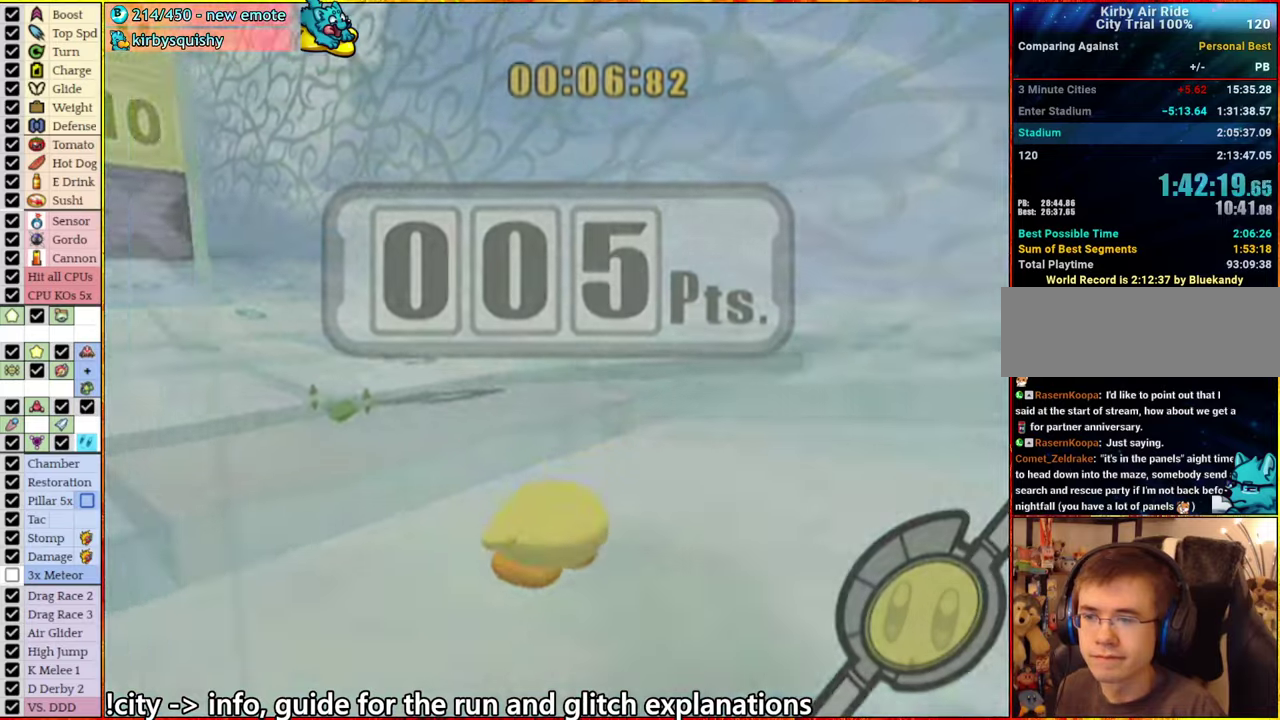
{"buttons": [], "left_stick": "center", "right_stick": "center", "events": [[350, "left_stick", "center"]]}
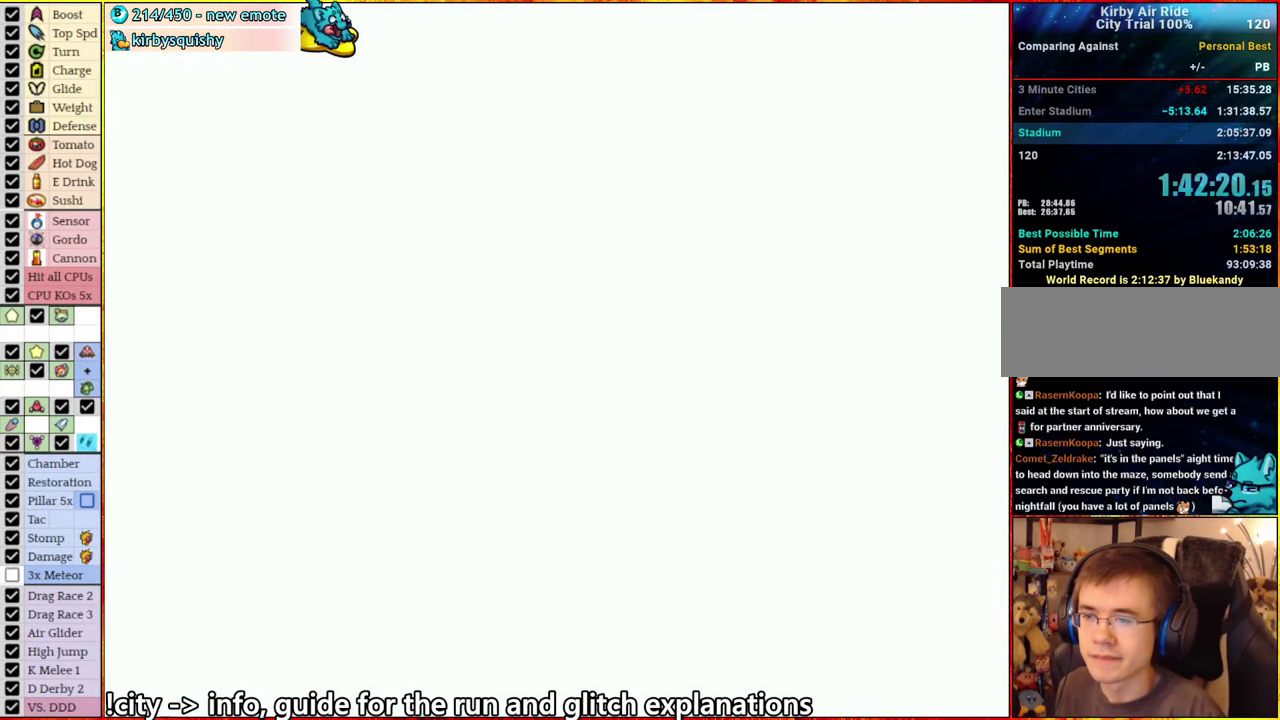
{"buttons": [], "left_stick": "center", "right_stick": "center", "events": []}
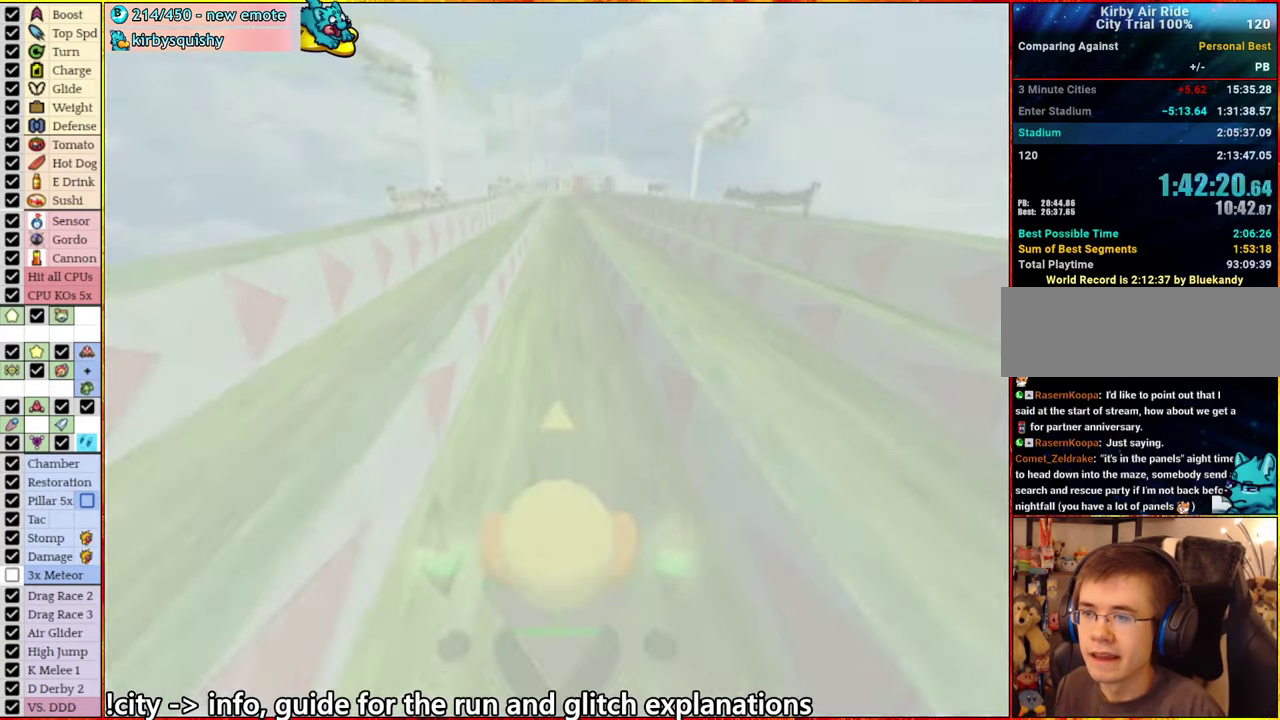
{"buttons": [], "left_stick": "center", "right_stick": "center", "events": [[50, "A", "down"], [116, "A", "up"], [166, "A", "down"], [250, "A", "up"]]}
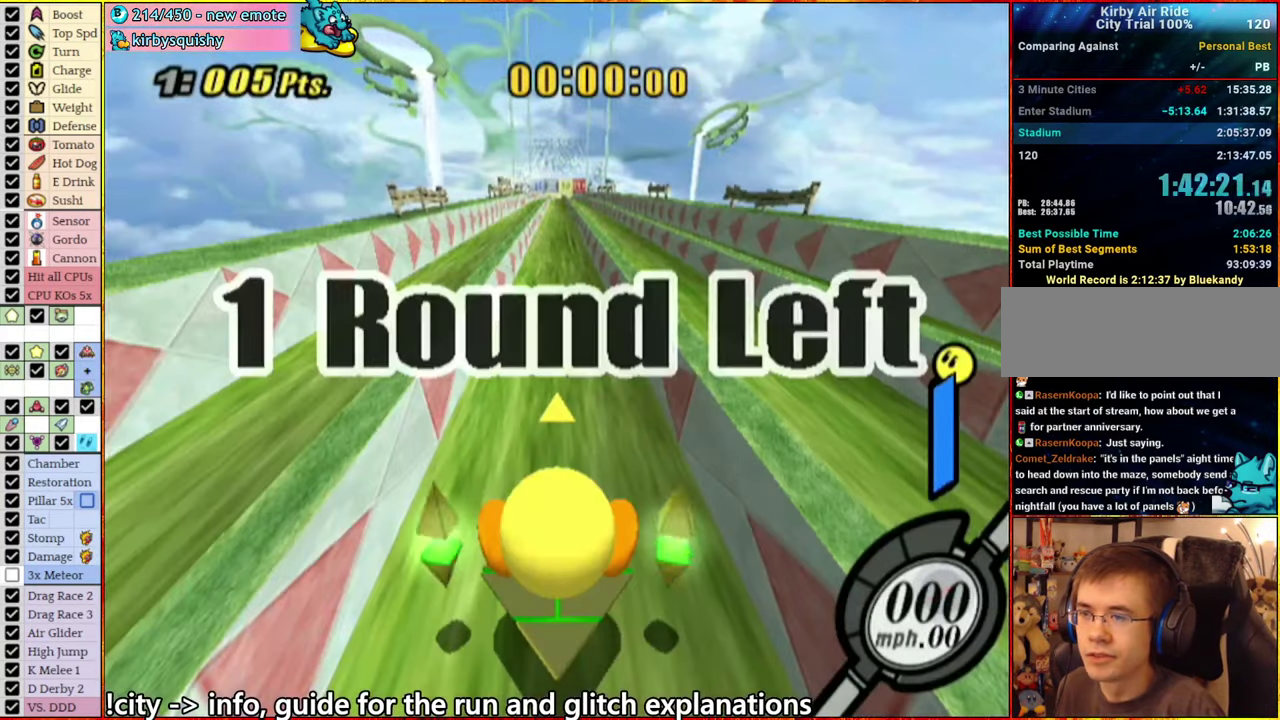
{"buttons": ["A"], "left_stick": "left", "right_stick": "center", "events": [[466, "A", "down"], [466, "left_stick", "left"]]}
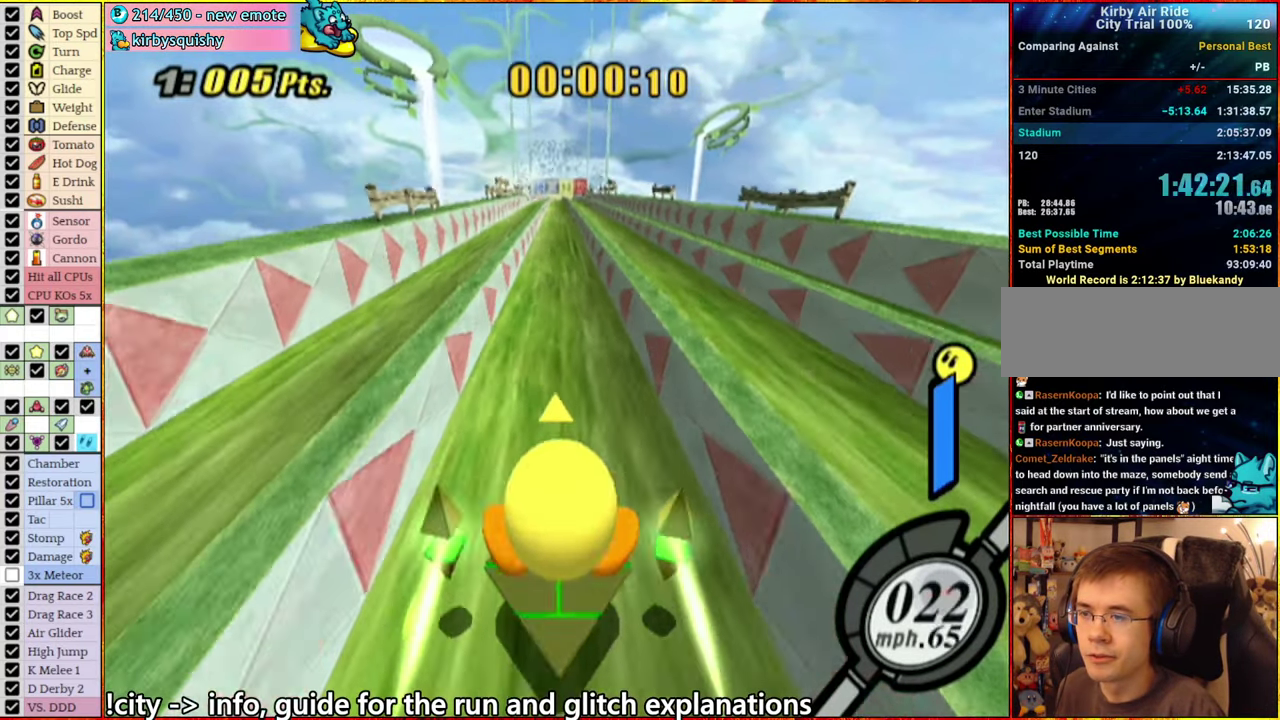
{"buttons": [], "left_stick": "up-right", "right_stick": "center", "events": [[133, "A", "up"], [250, "left_stick", "right"], [366, "left_stick", "left"], [450, "left_stick", "up-right"]]}
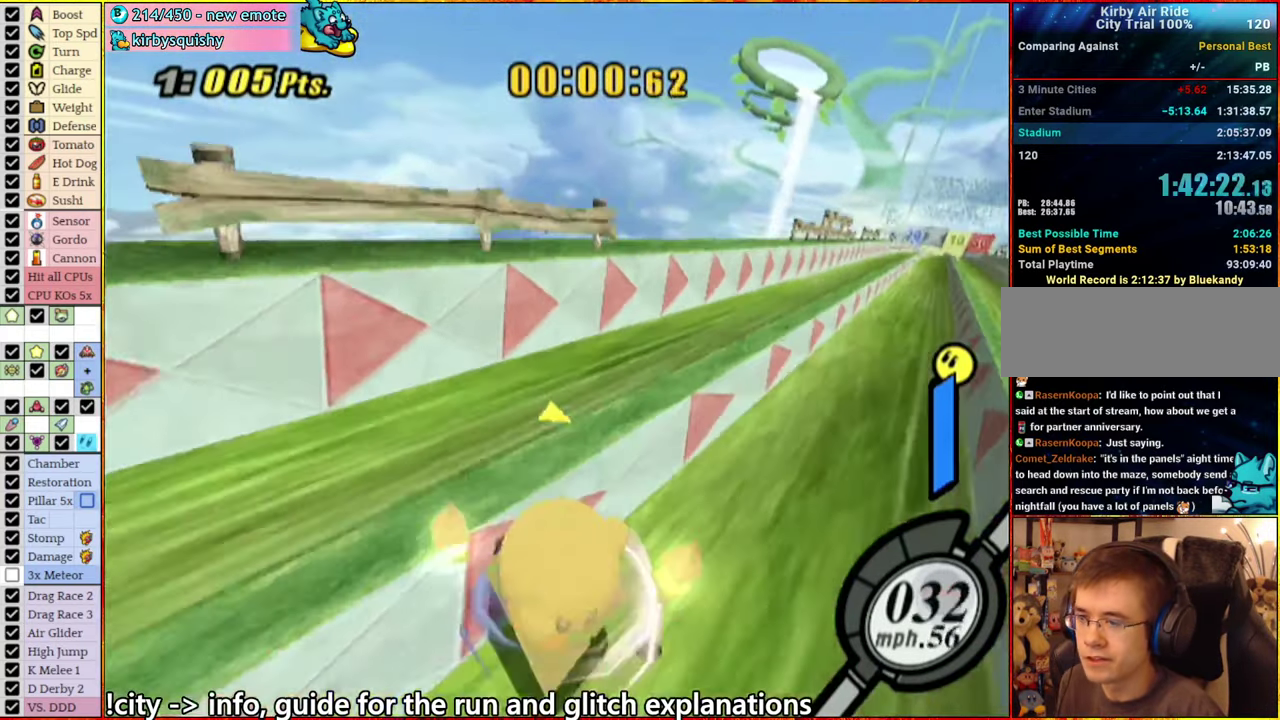
{"buttons": [], "left_stick": "center", "right_stick": "center", "events": [[83, "left_stick", "left"], [150, "left_stick", "center"]]}
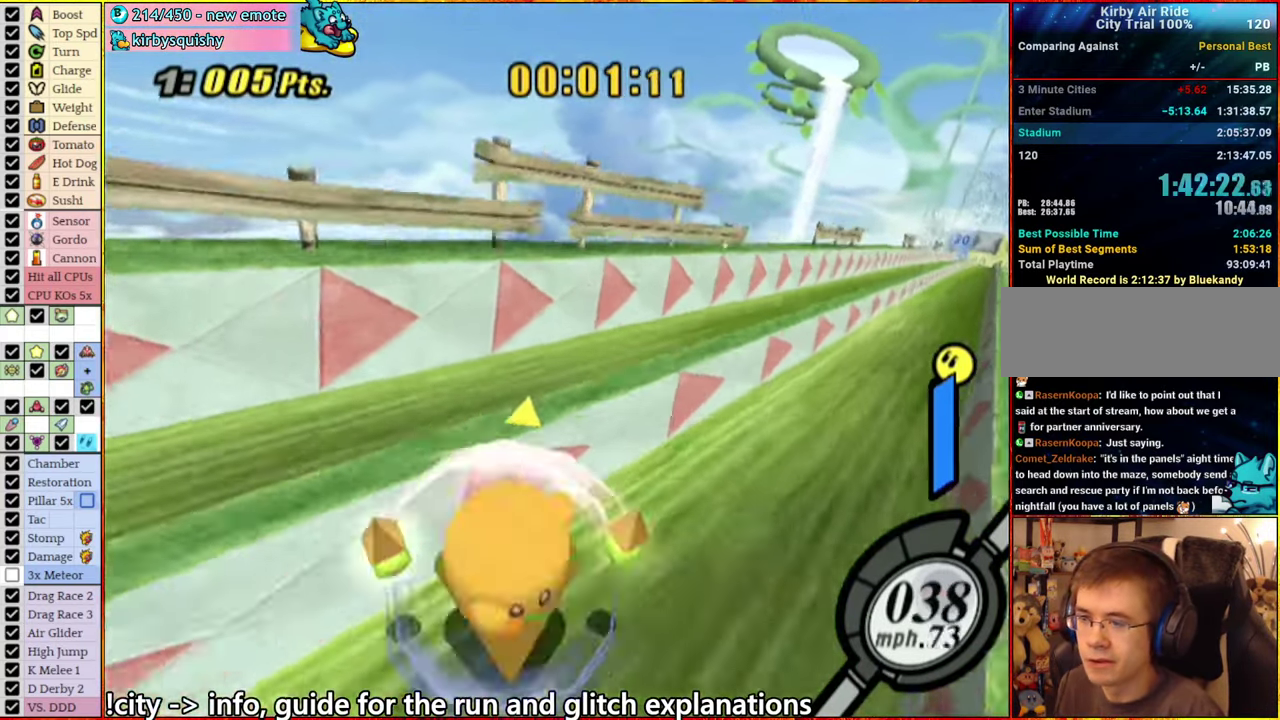
{"buttons": [], "left_stick": "down-right", "right_stick": "center", "events": [[116, "left_stick", "left"], [200, "left_stick", "right"], [350, "left_stick", "left"], [416, "left_stick", "down-right"]]}
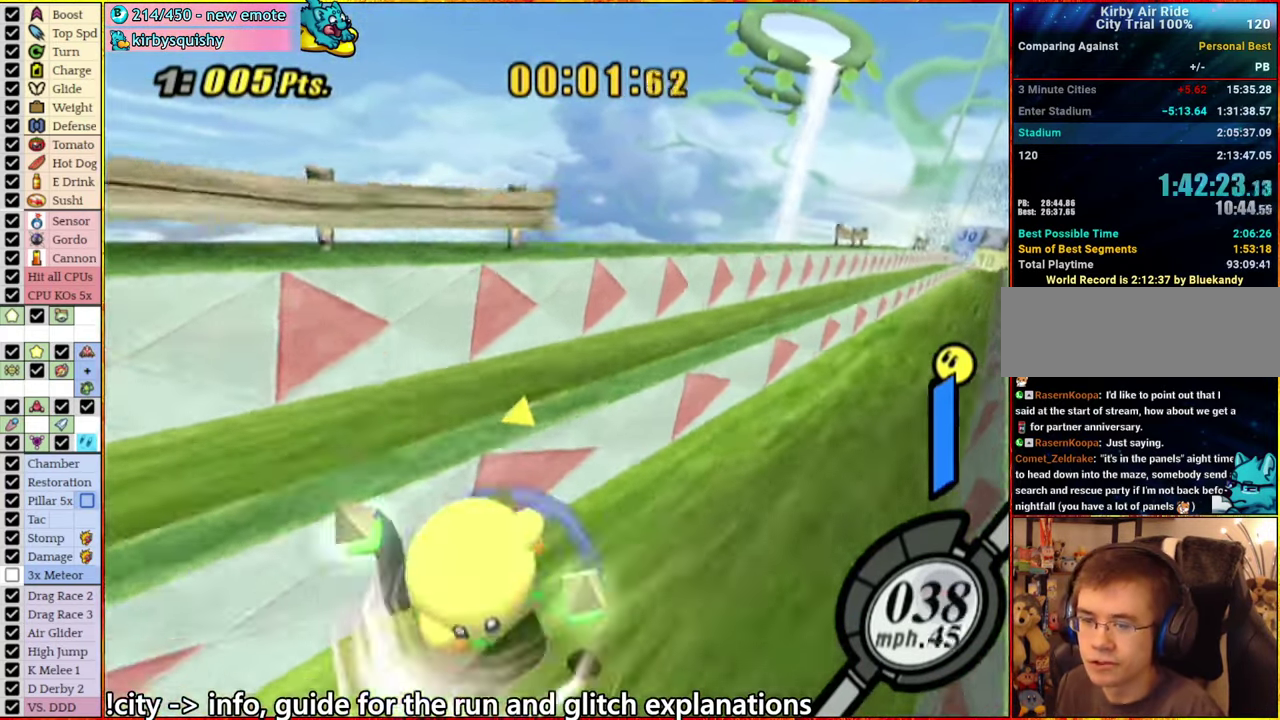
{"buttons": [], "left_stick": "up-left", "right_stick": "center", "events": [[50, "left_stick", "left"], [133, "left_stick", "right"], [233, "left_stick", "left"], [350, "left_stick", "right"], [450, "left_stick", "left"], [500, "left_stick", "up-left"]]}
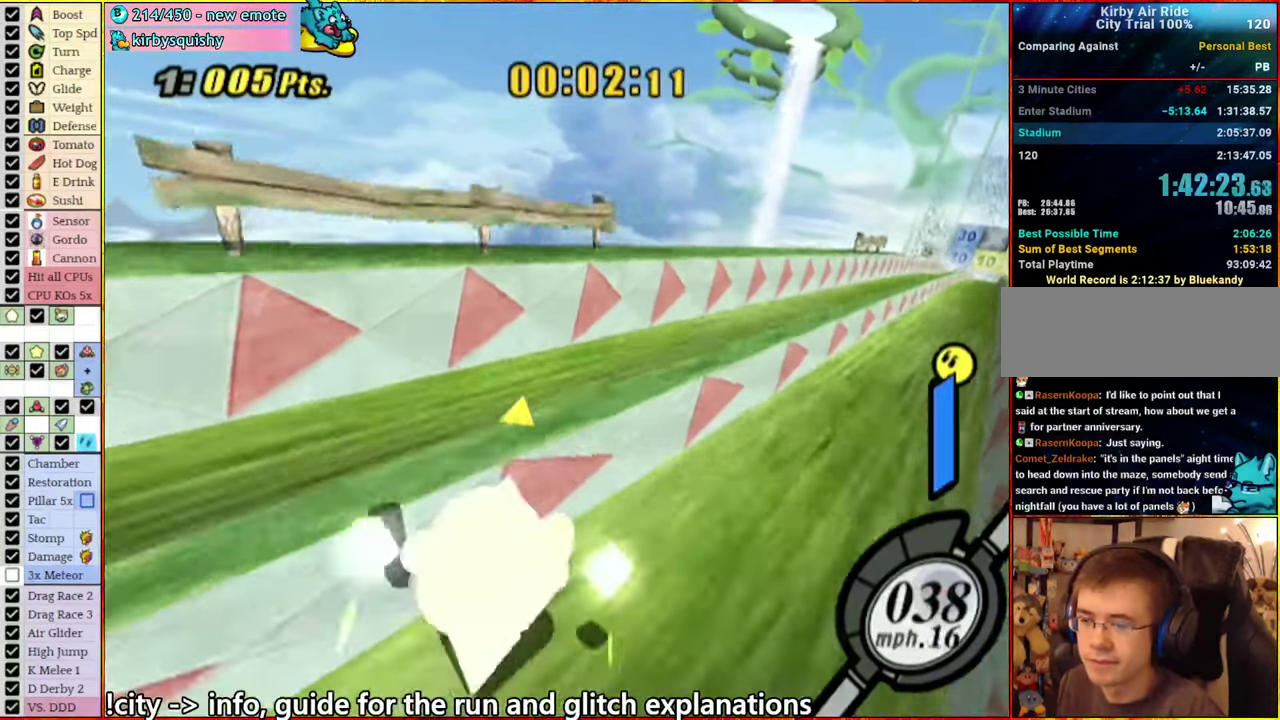
{"buttons": [], "left_stick": "center", "right_stick": "down-right", "events": [[33, "left_stick", "left"], [50, "left_stick", "up-right"], [166, "left_stick", "up-left"], [233, "left_stick", "up-right"], [316, "left_stick", "left"], [400, "left_stick", "center"], [466, "right_stick", "down-right"]]}
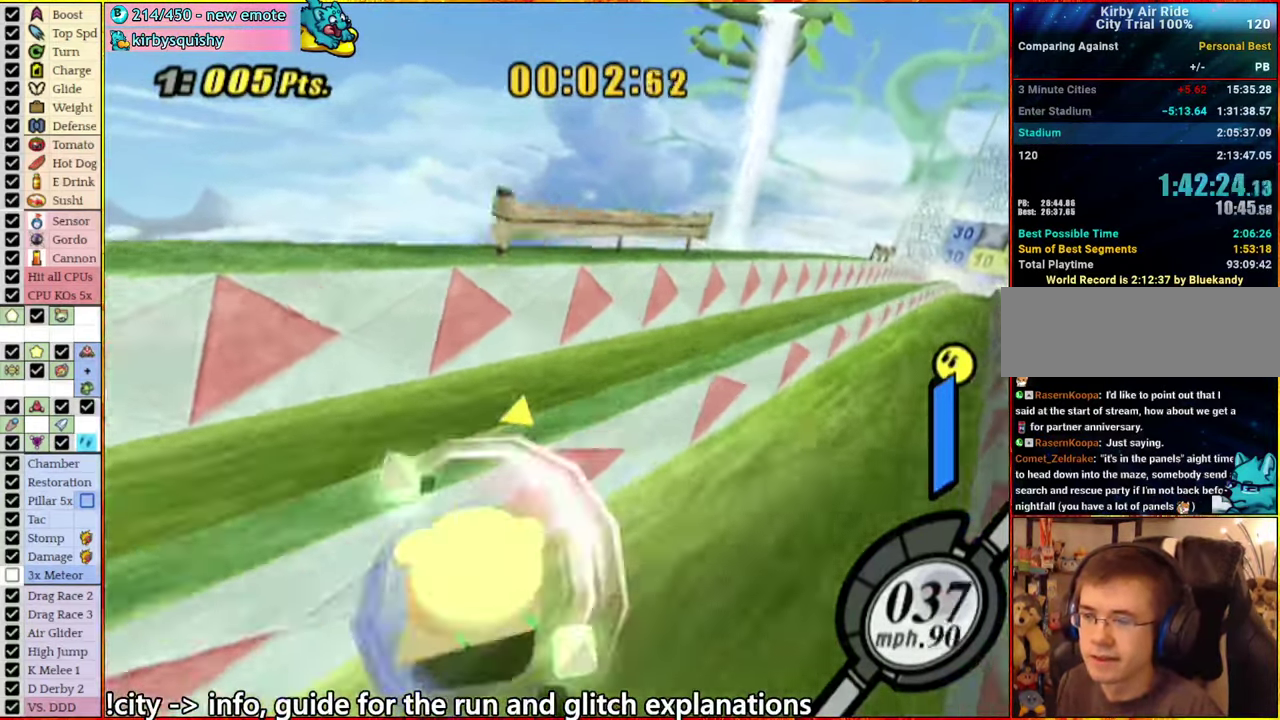
{"buttons": [], "left_stick": "center", "right_stick": "down-right", "events": []}